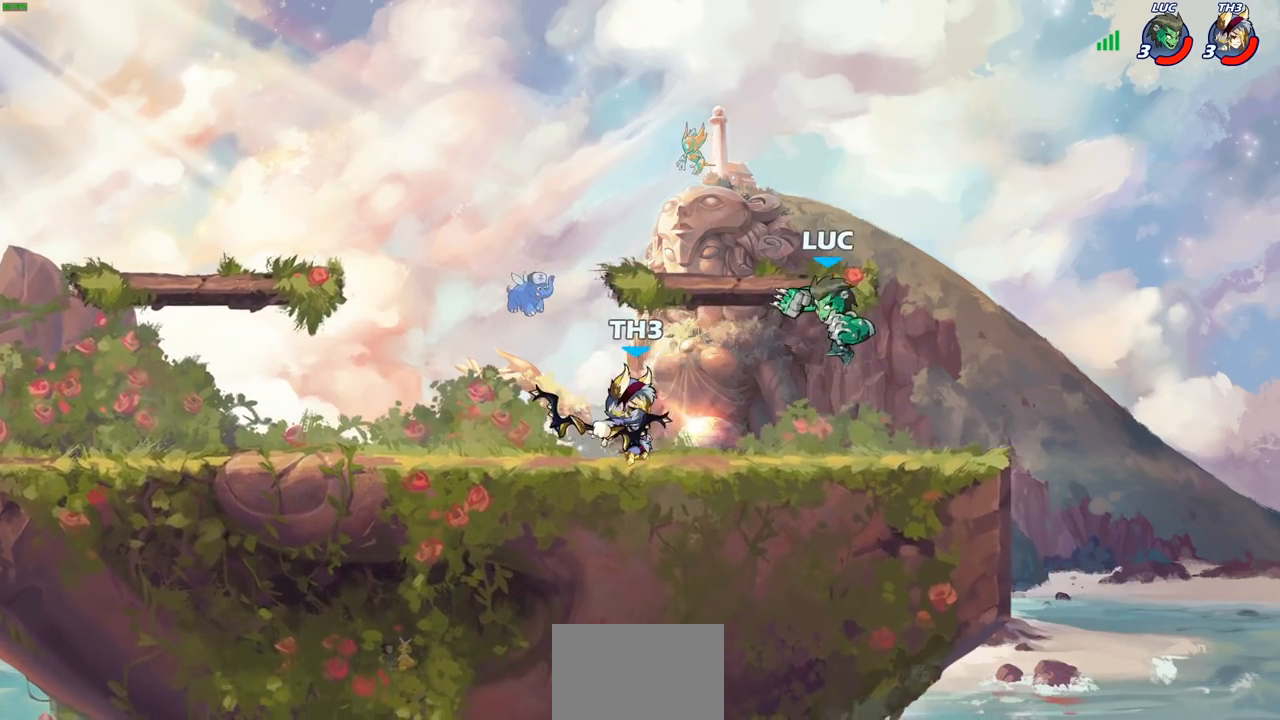
Gameplay with a controller (PlayStation layout); each line is a JSON object with the inputs held at the frame after it. "events" lists button and stick changes between this image and that frame as [ms after this image, input, new state], when the widget could be followed in between. Not read: L3 R3.
{"buttons": ["R2"], "left_stick": "left", "right_stick": "center", "events": [[183, "CROSS", "down"], [233, "left_stick", "up"], [250, "R2", "down"], [333, "CROSS", "up"], [467, "left_stick", "left"]]}
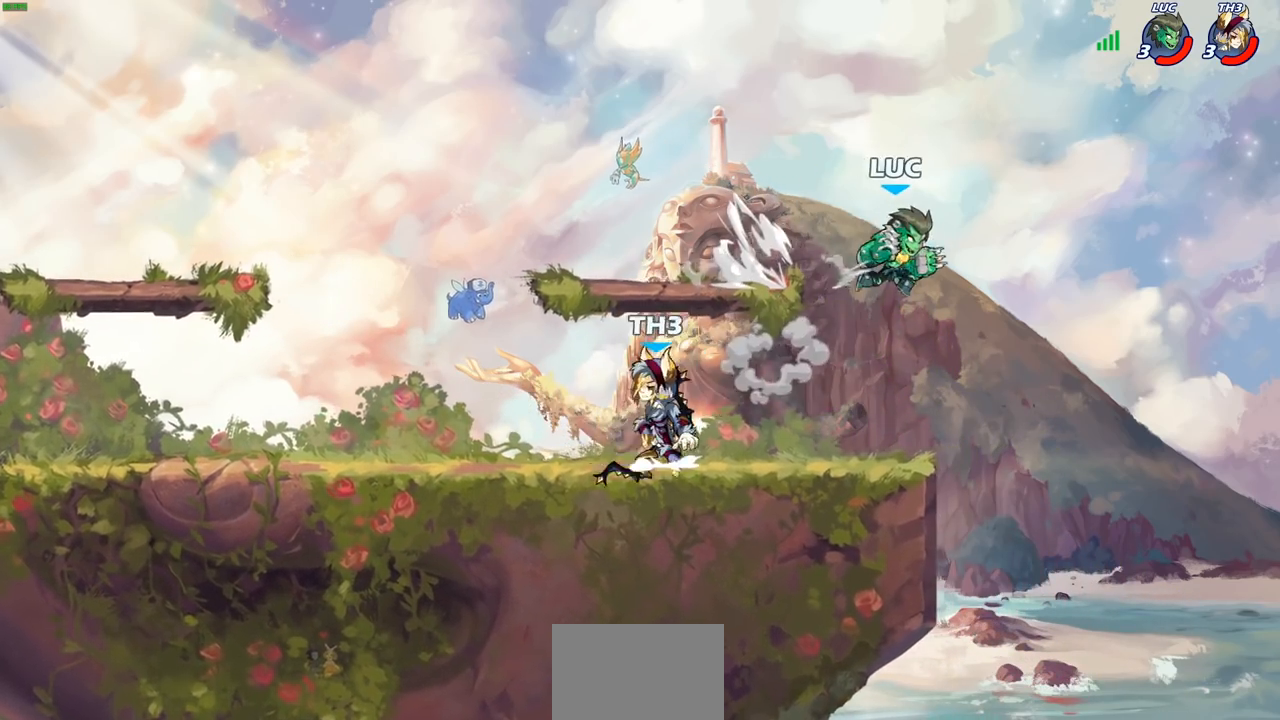
{"buttons": ["CROSS"], "left_stick": "left", "right_stick": "center", "events": [[117, "R2", "up"], [167, "left_stick", "down-left"], [317, "left_stick", "left"], [417, "CROSS", "down"]]}
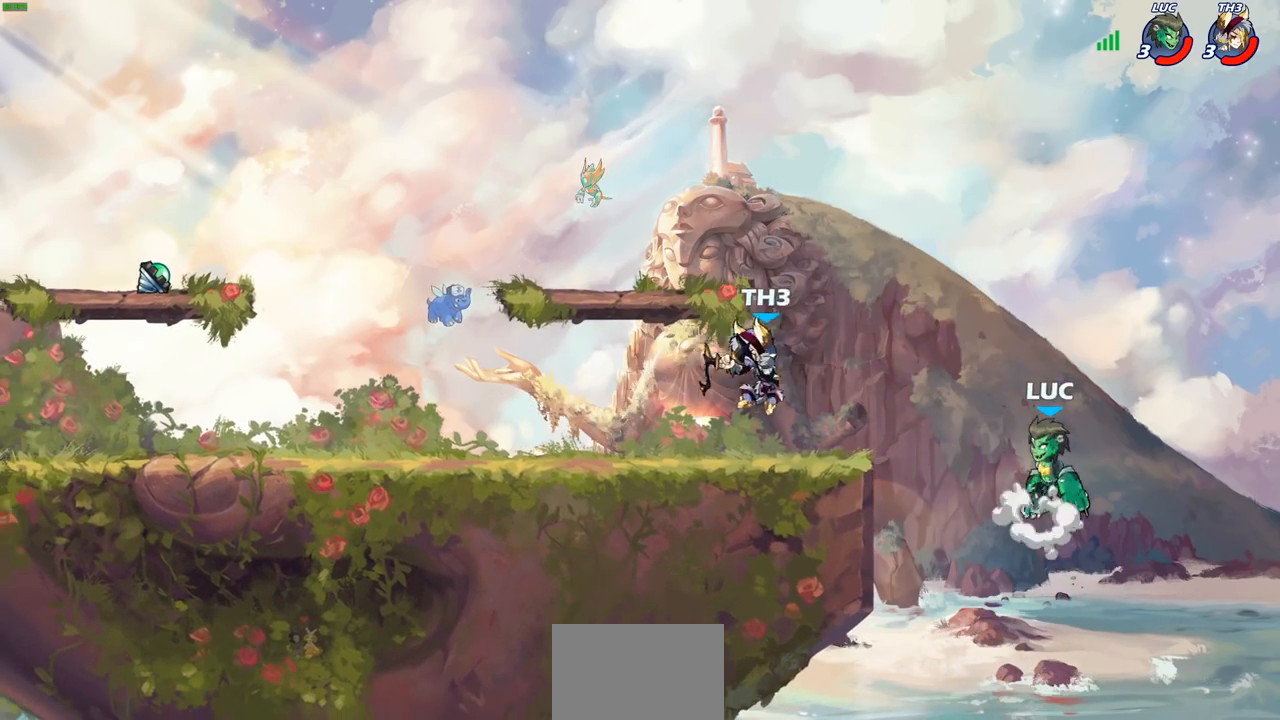
{"buttons": [], "left_stick": "up-left", "right_stick": "center", "events": [[17, "CIRCLE", "down"], [33, "CROSS", "up"], [167, "CIRCLE", "up"], [283, "left_stick", "center"], [483, "left_stick", "up-left"]]}
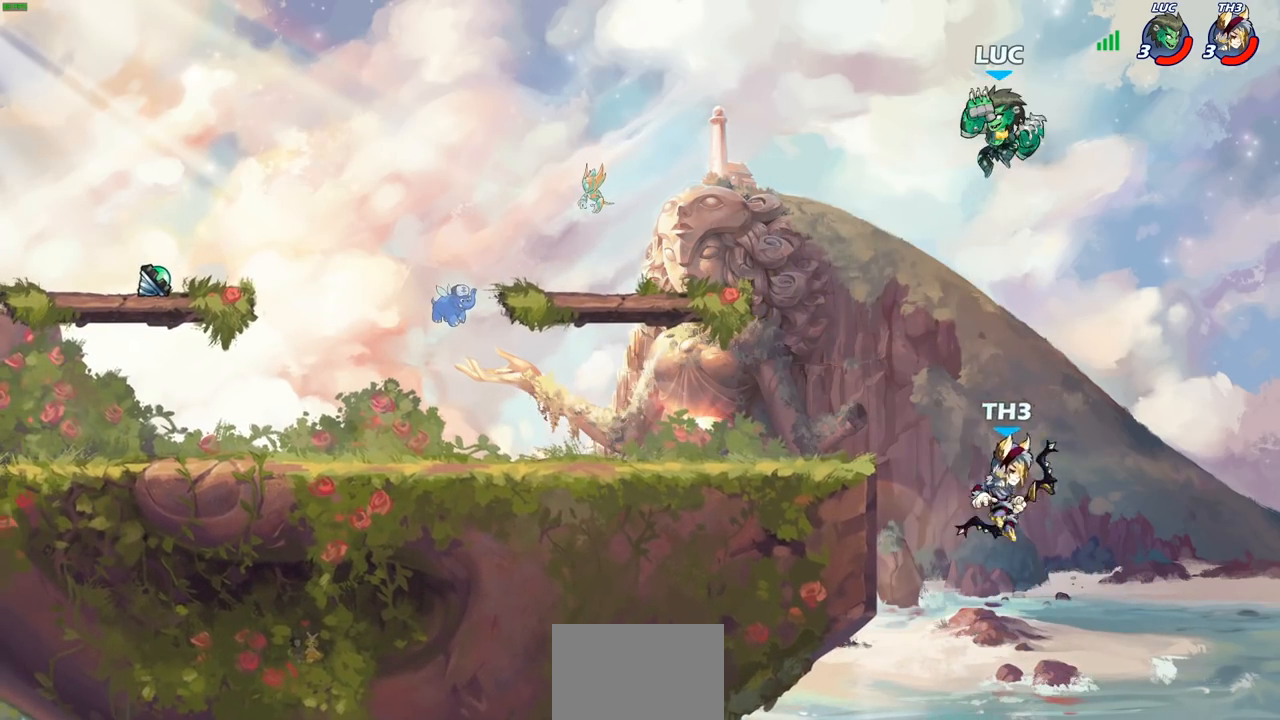
{"buttons": ["CIRCLE"], "left_stick": "down", "right_stick": "center", "events": [[133, "left_stick", "down-left"], [150, "CIRCLE", "down"], [283, "left_stick", "down"]]}
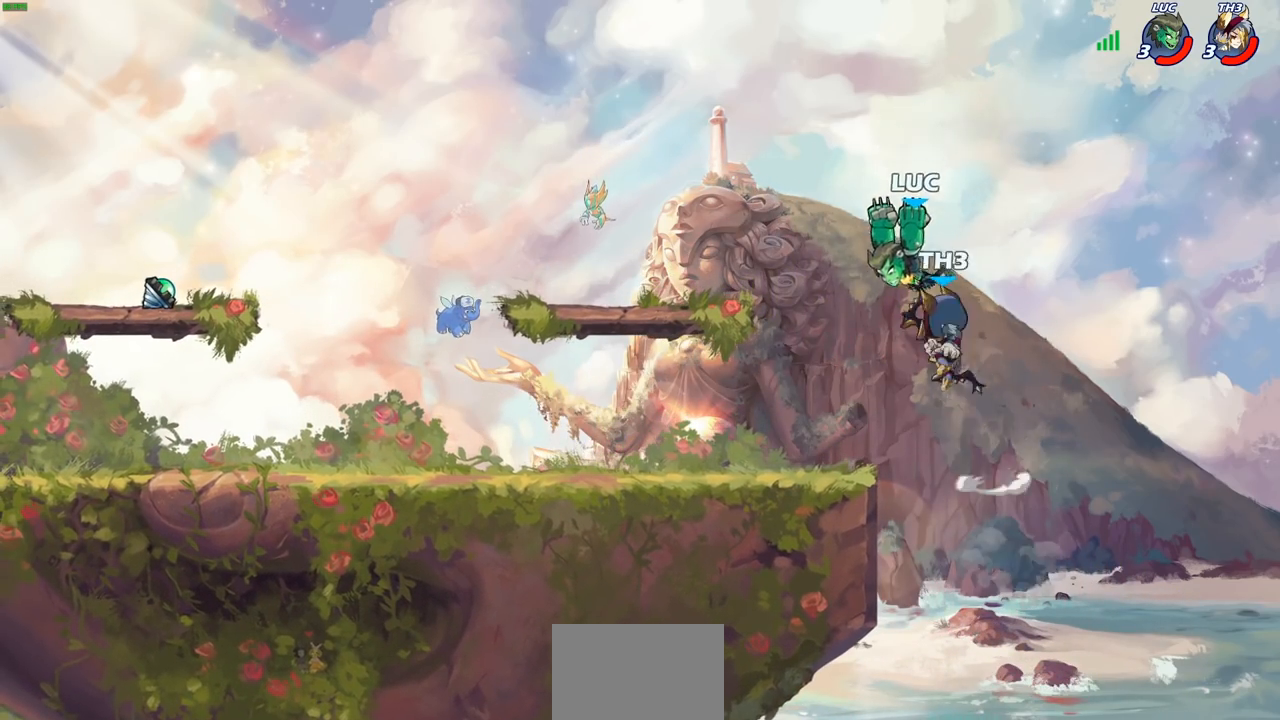
{"buttons": ["CROSS"], "left_stick": "left", "right_stick": "center", "events": [[67, "left_stick", "down-left"], [200, "CIRCLE", "up"], [267, "left_stick", "up-left"], [383, "left_stick", "left"], [433, "CROSS", "down"]]}
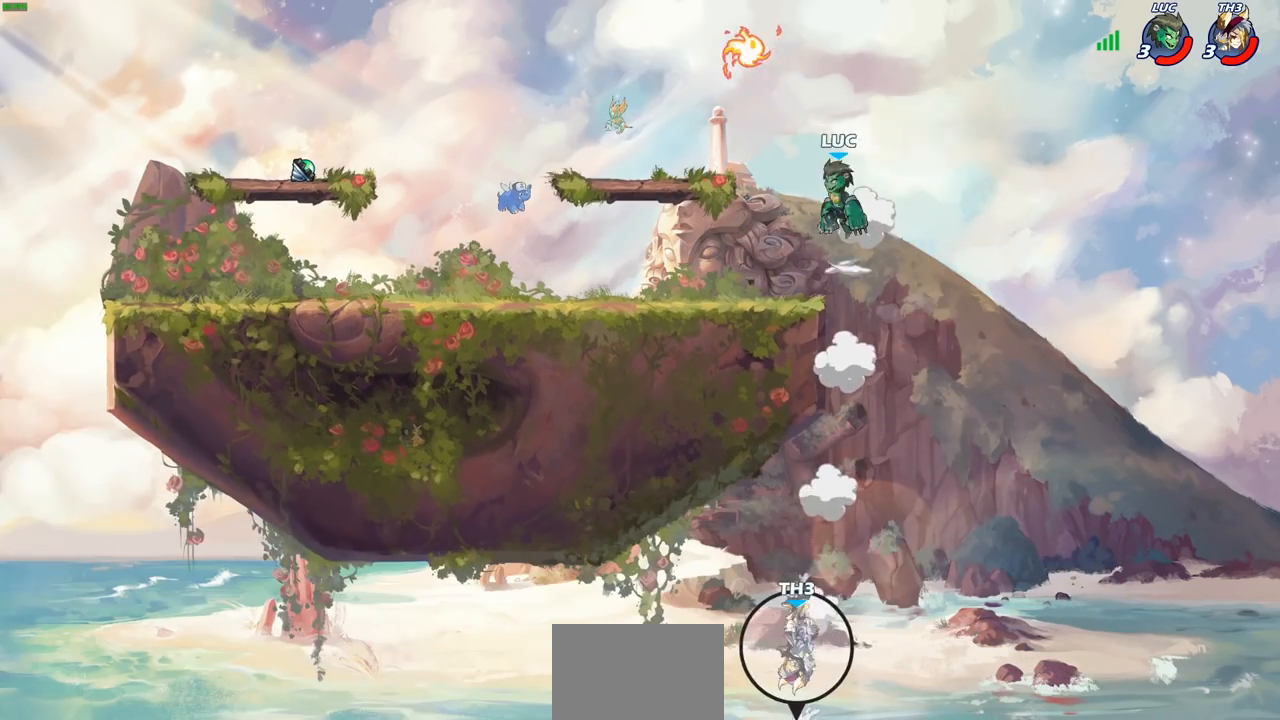
{"buttons": [], "left_stick": "up", "right_stick": "center", "events": [[67, "CROSS", "up"], [183, "left_stick", "right"], [267, "CROSS", "down"], [333, "left_stick", "up"], [350, "CROSS", "up"], [417, "R1", "down"], [500, "R1", "up"]]}
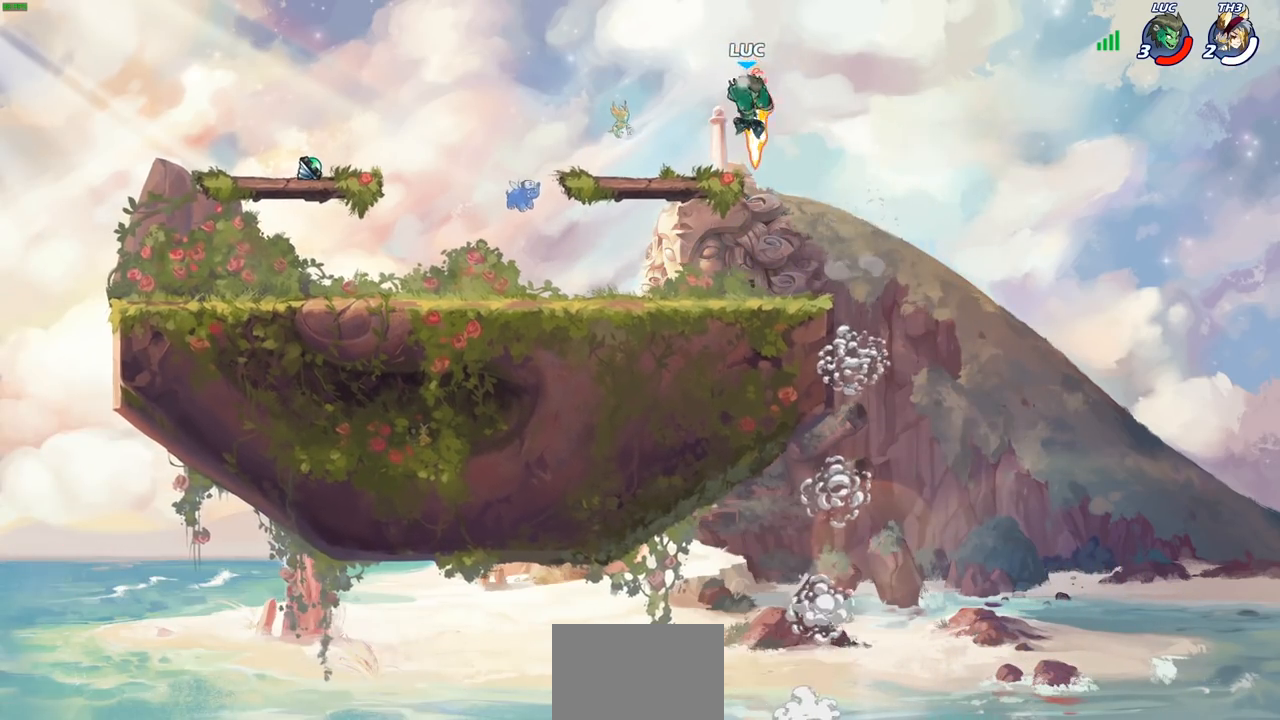
{"buttons": ["R1"], "left_stick": "center", "right_stick": "center", "events": [[117, "left_stick", "center"], [500, "R1", "down"]]}
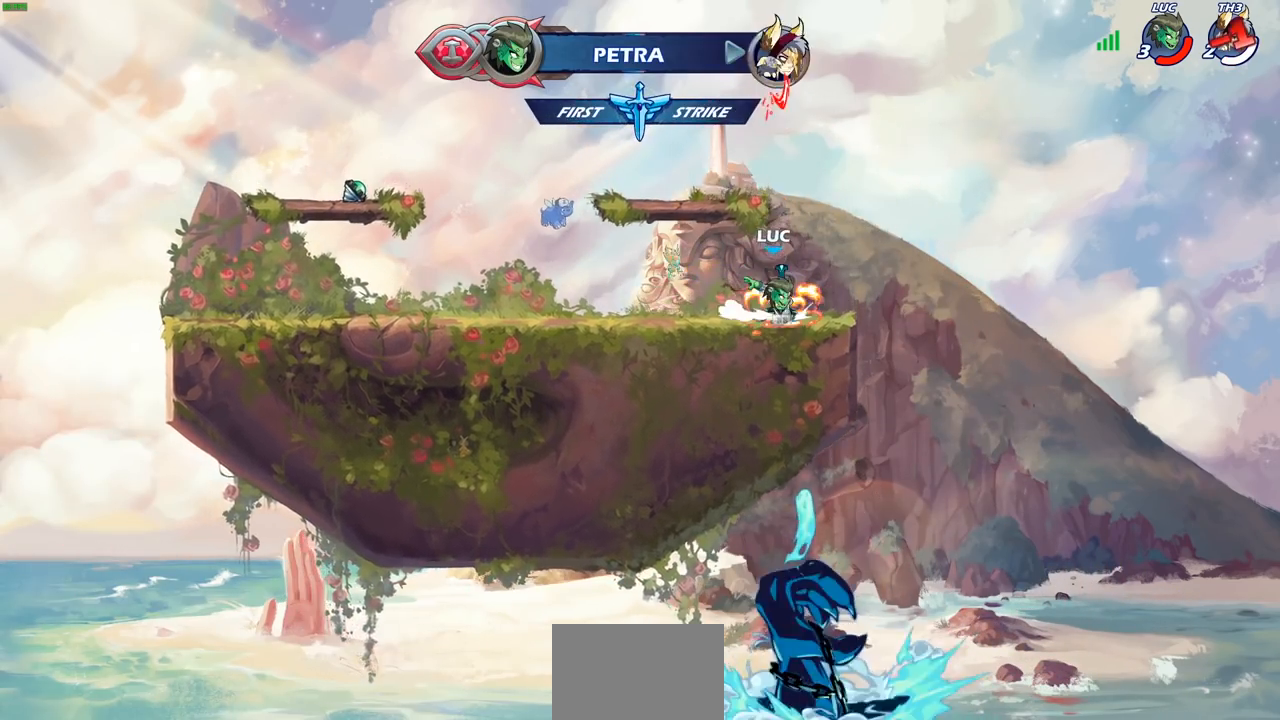
{"buttons": [], "left_stick": "up", "right_stick": "center"}
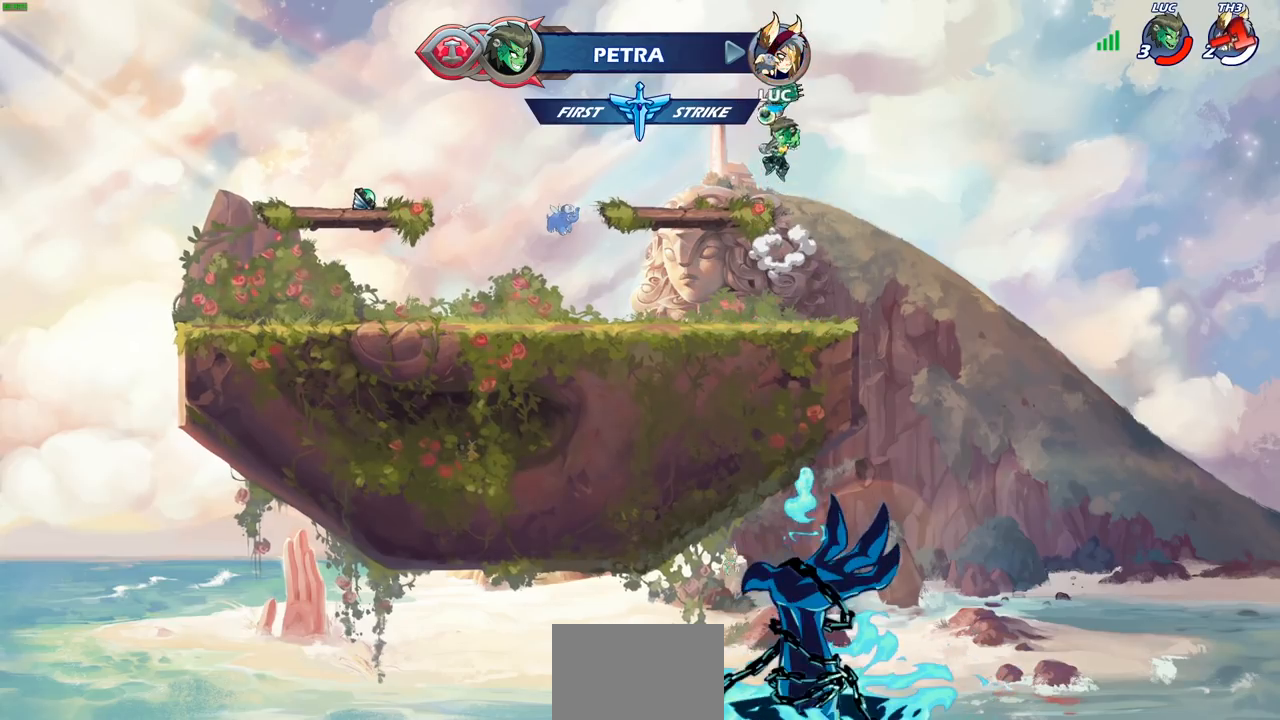
{"buttons": [], "left_stick": "down-right", "right_stick": "center", "events": [[50, "left_stick", "center"], [433, "left_stick", "down-right"]]}
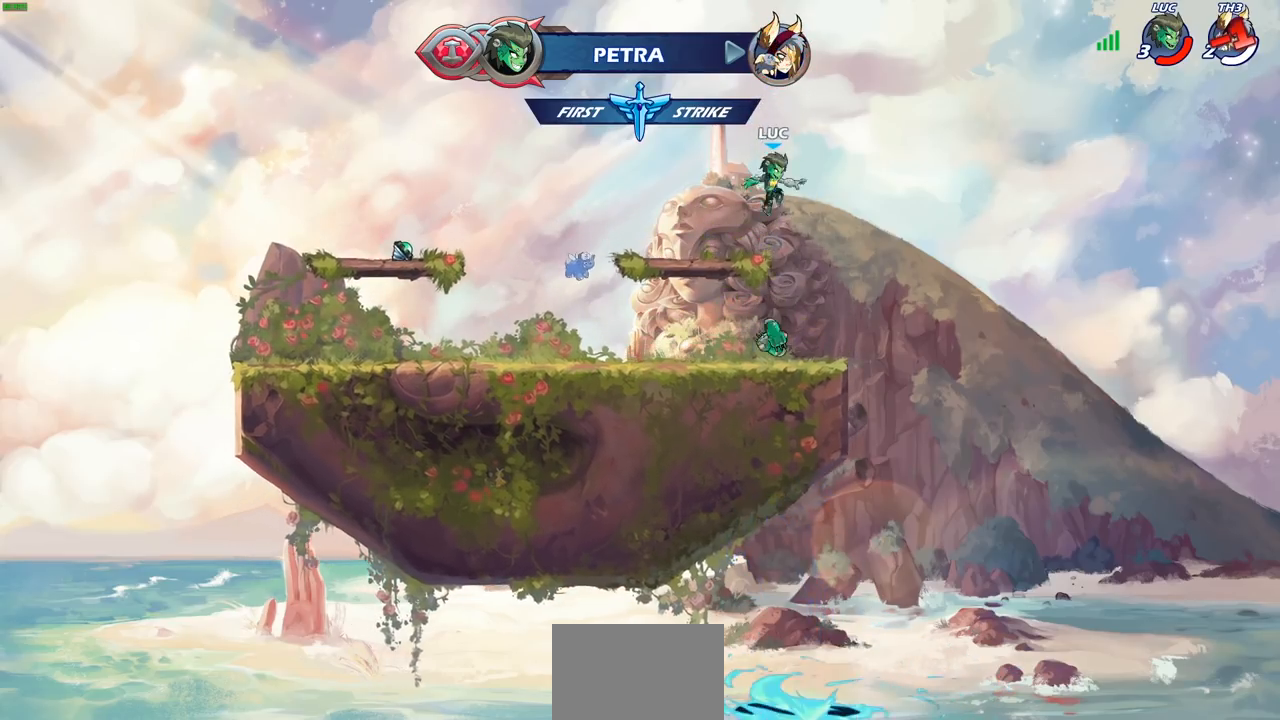
{"buttons": [], "left_stick": "center", "right_stick": "center", "events": [[200, "left_stick", "down-left"], [300, "R1", "down"], [317, "left_stick", "left"], [383, "CROSS", "down"], [417, "left_stick", "center"], [433, "R1", "up"], [450, "CROSS", "up"]]}
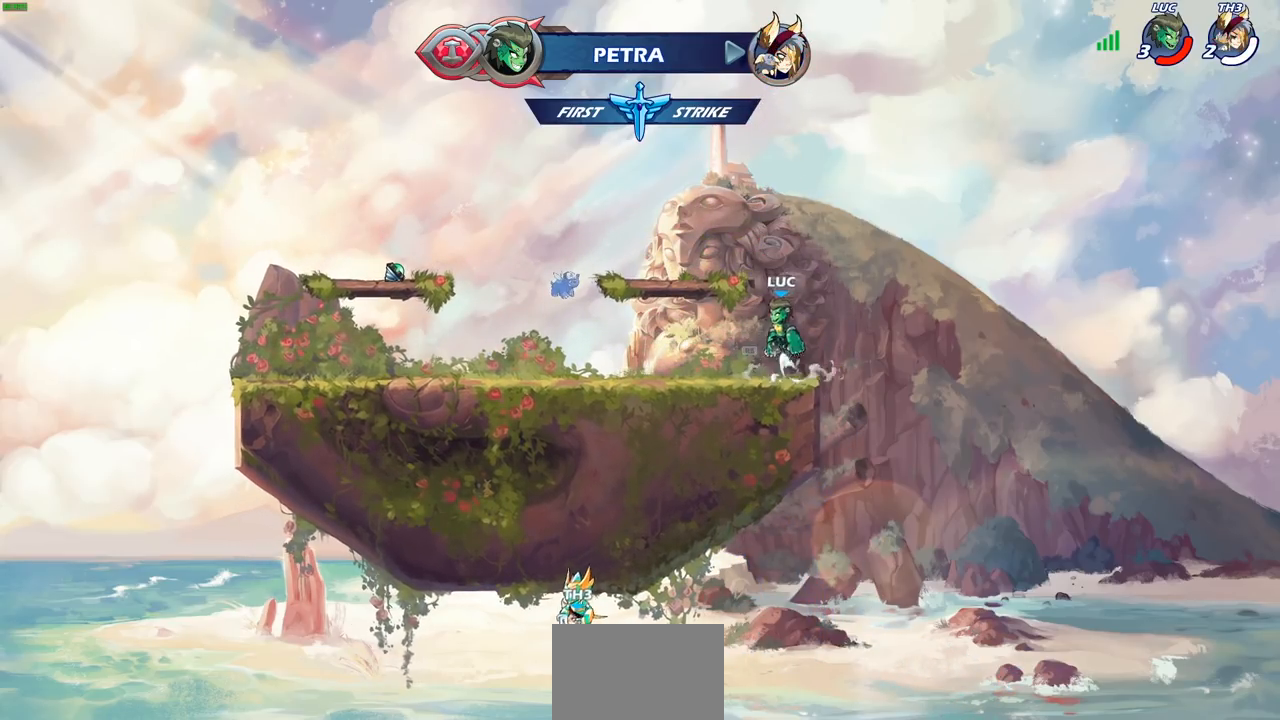
{"buttons": [], "left_stick": "center", "right_stick": "center", "events": [[50, "CROSS", "down"], [133, "CROSS", "up"], [133, "left_stick", "up"], [217, "R1", "down"], [267, "R1", "up"], [383, "left_stick", "center"]]}
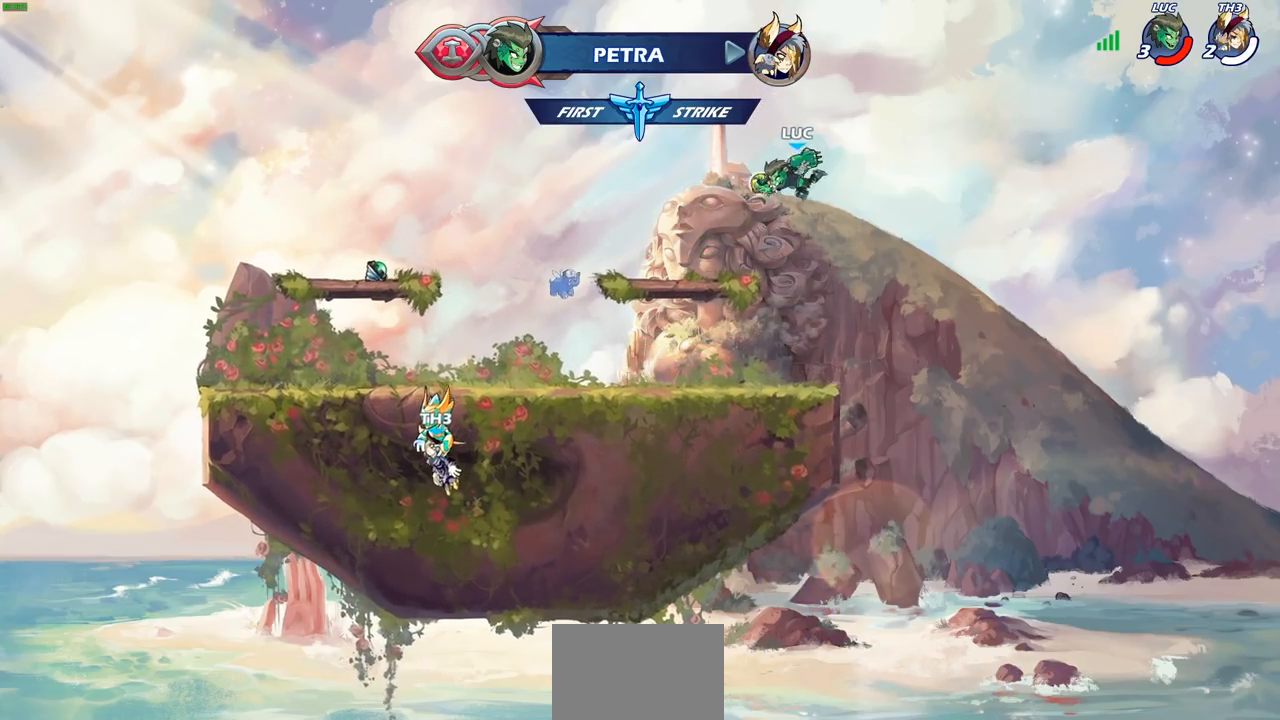
{"buttons": [], "left_stick": "down-left", "right_stick": "center", "events": [[317, "left_stick", "down-left"]]}
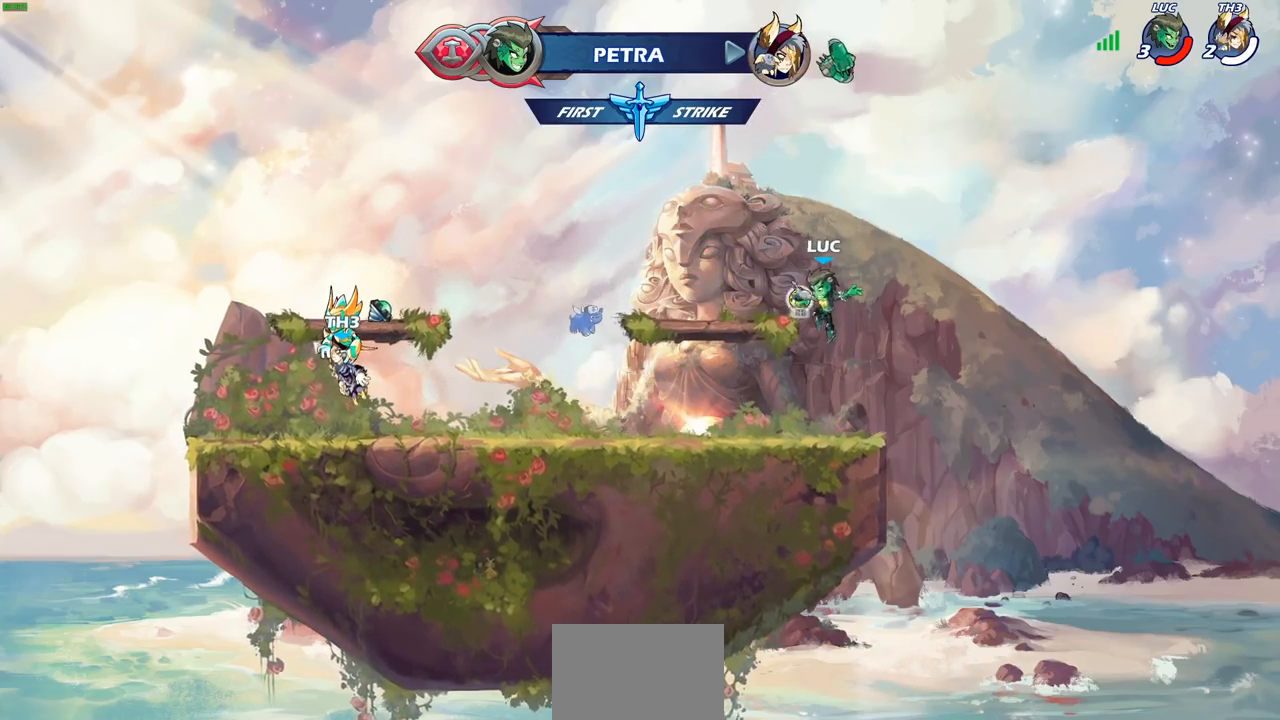
{"buttons": [], "left_stick": "right", "right_stick": "center", "events": [[67, "left_stick", "down-right"], [83, "R1", "down"], [133, "left_stick", "right"], [183, "R1", "up"], [250, "left_stick", "center"], [400, "left_stick", "right"]]}
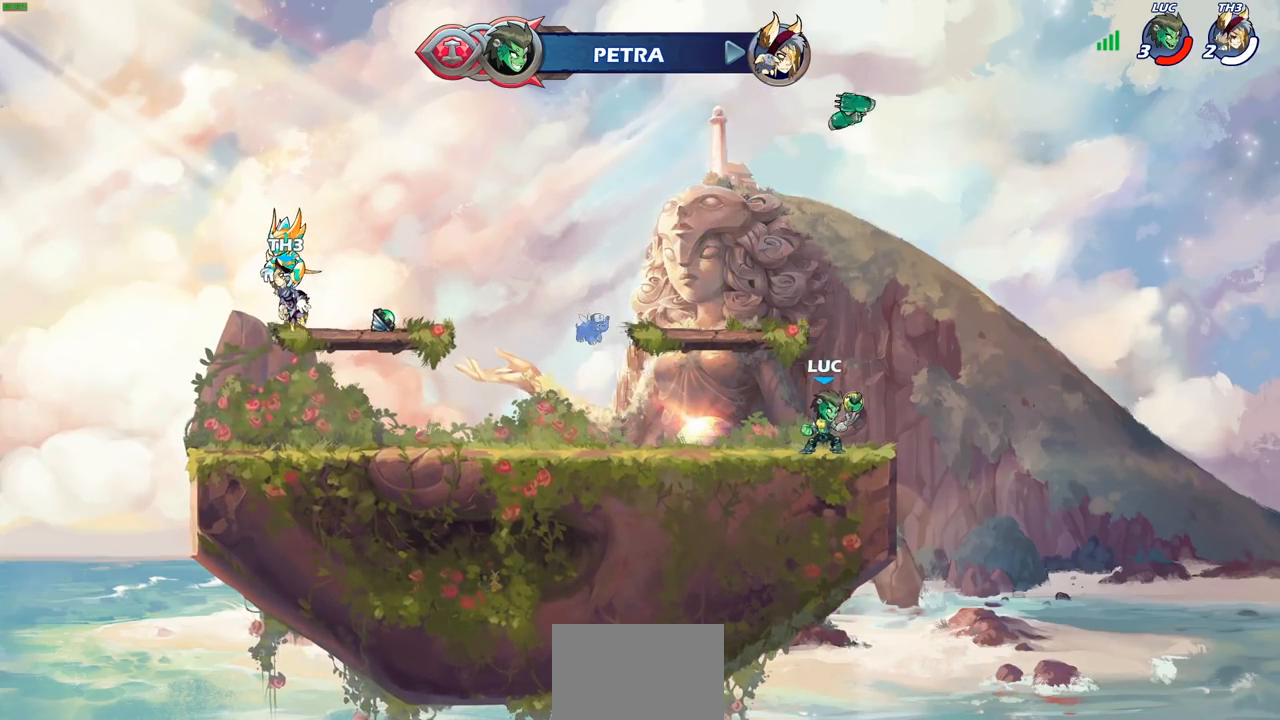
{"buttons": [], "left_stick": "left", "right_stick": "center", "events": [[333, "left_stick", "left"]]}
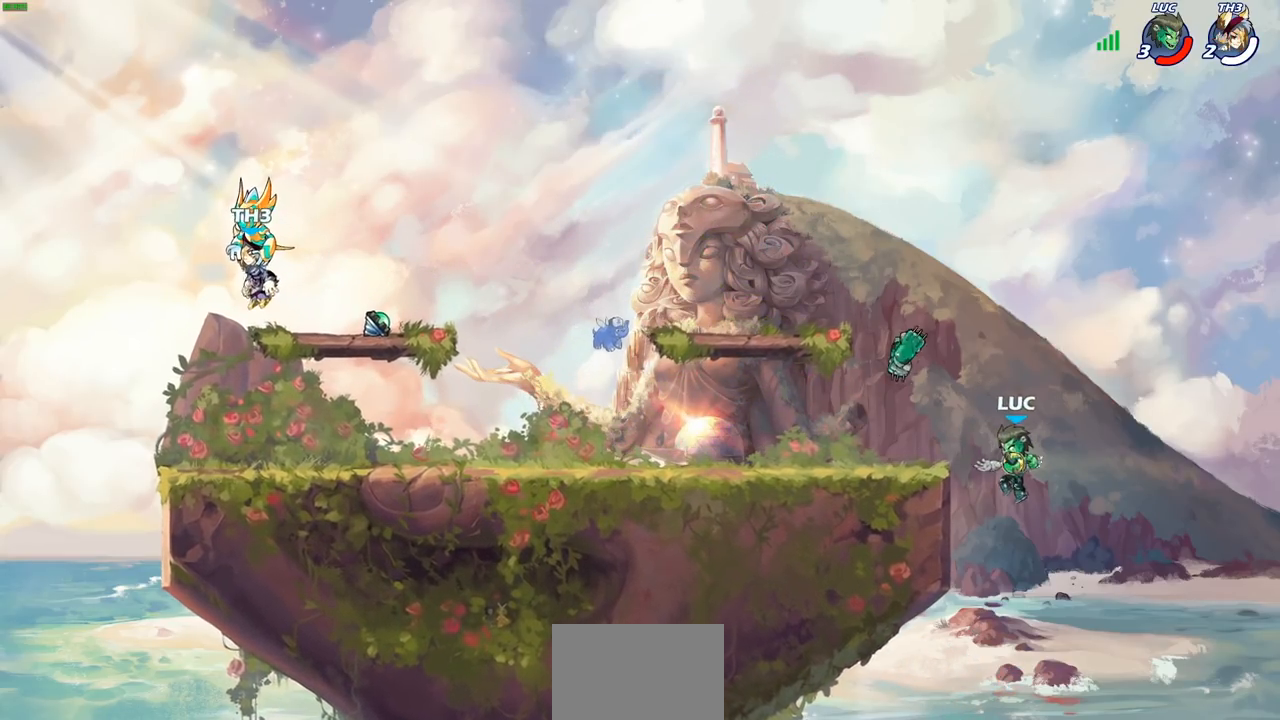
{"buttons": [], "left_stick": "down-right", "right_stick": "center", "events": [[33, "CROSS", "down"], [100, "left_stick", "up-right"], [133, "CROSS", "up"], [250, "left_stick", "left"], [467, "left_stick", "down-right"]]}
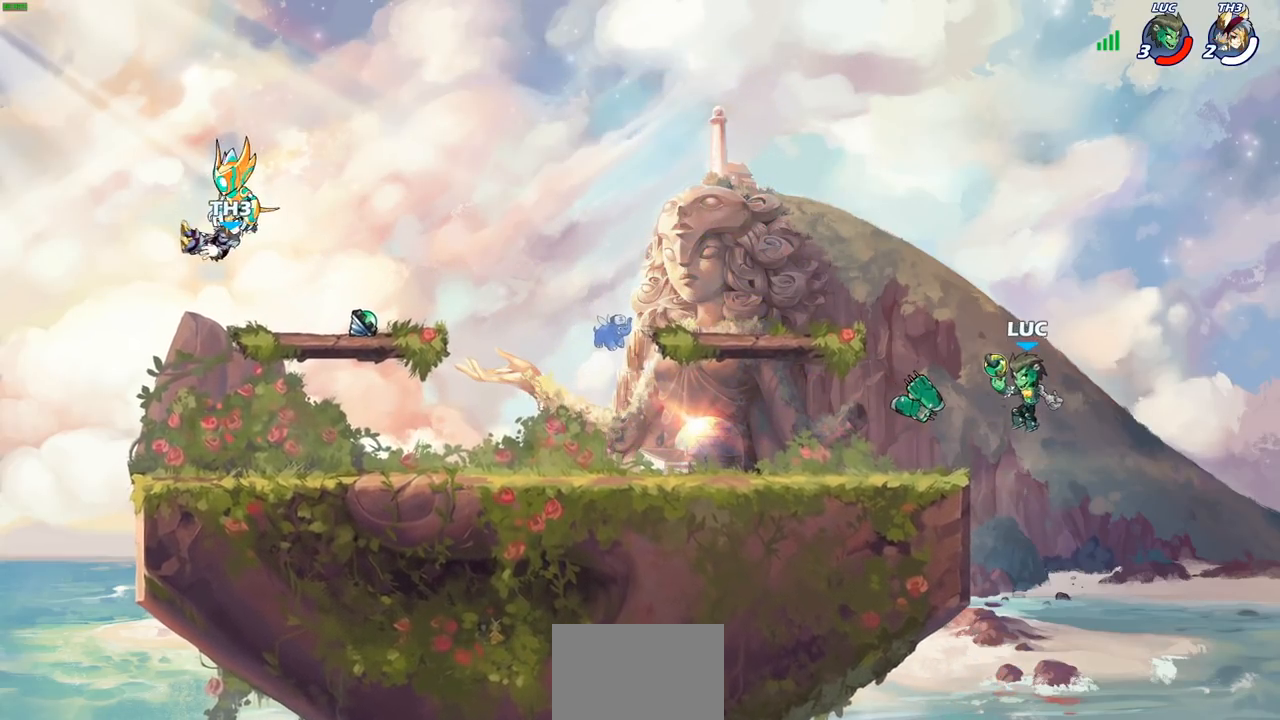
{"buttons": [], "left_stick": "up-right", "right_stick": "center", "events": [[67, "left_stick", "left"], [233, "CROSS", "down"], [350, "CROSS", "up"], [433, "left_stick", "up-right"]]}
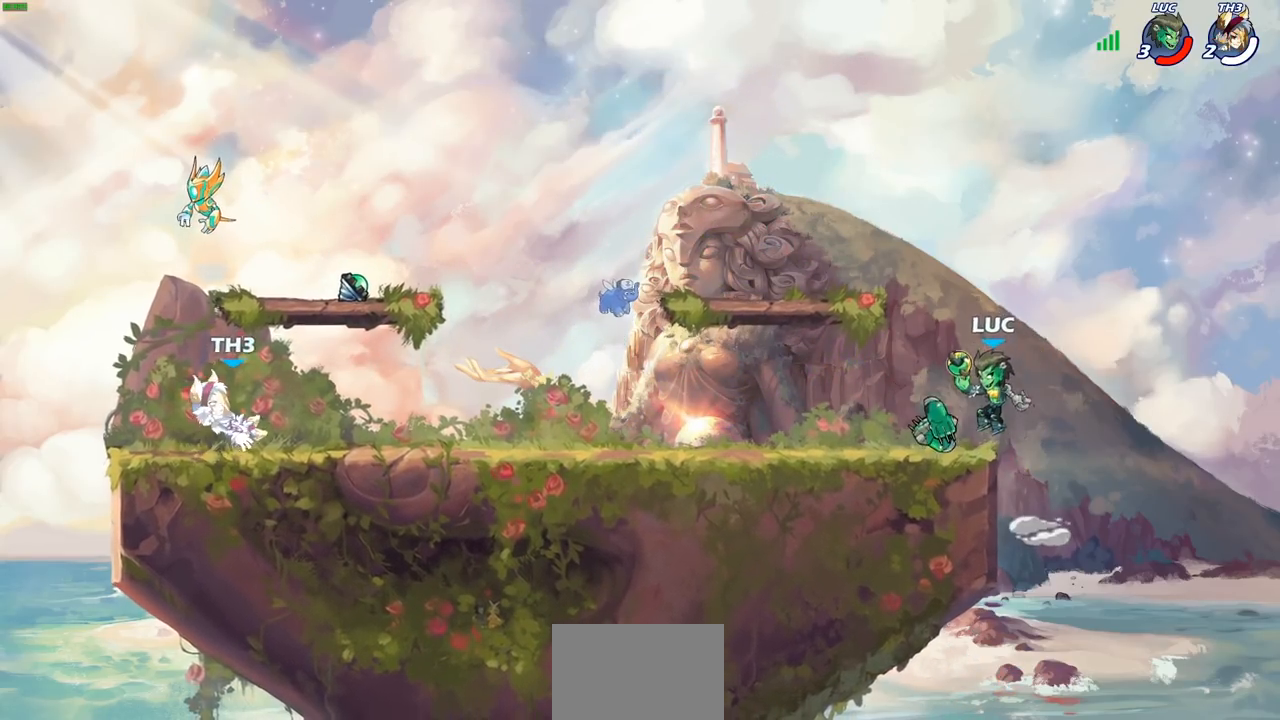
{"buttons": [], "left_stick": "left", "right_stick": "center", "events": [[67, "left_stick", "down-left"], [133, "left_stick", "left"], [350, "left_stick", "down-right"], [450, "left_stick", "left"]]}
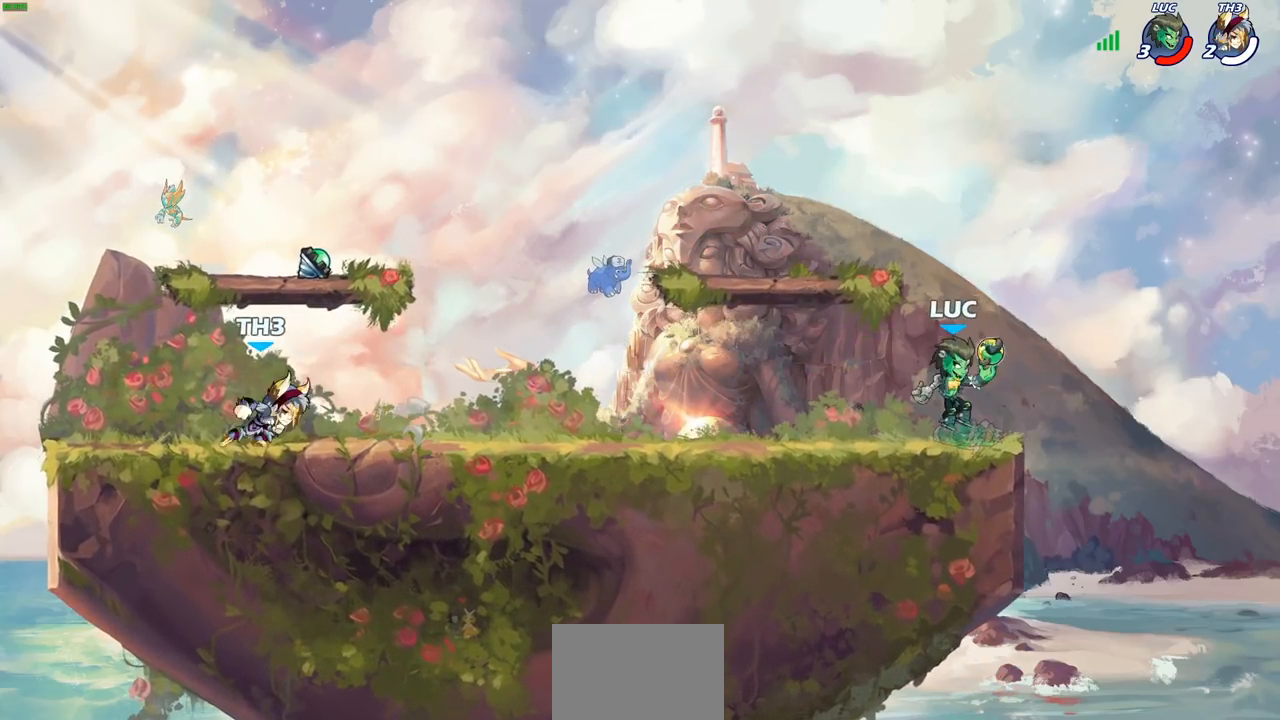
{"buttons": [], "left_stick": "down", "right_stick": "center", "events": [[133, "R2", "down"], [333, "R2", "up"], [383, "SQUARE", "down"], [433, "left_stick", "down"], [500, "SQUARE", "up"]]}
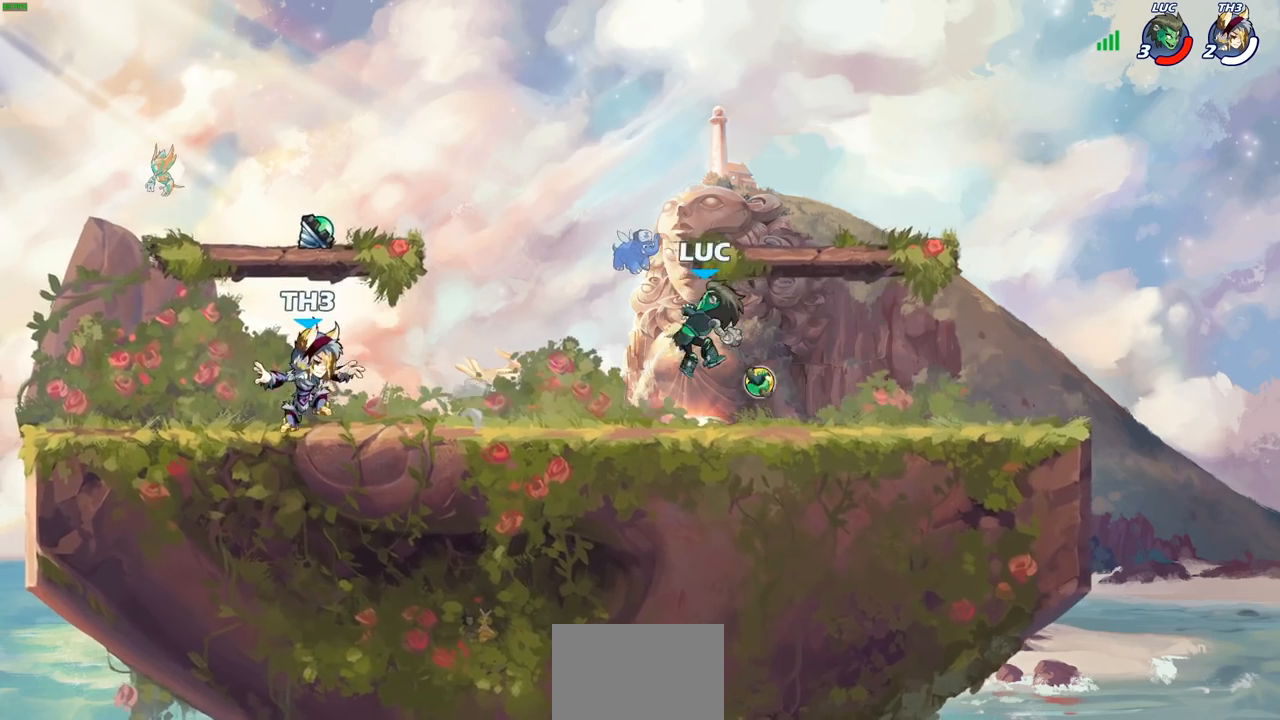
{"buttons": ["CROSS"], "left_stick": "up-right", "right_stick": "center", "events": [[17, "left_stick", "center"], [333, "left_stick", "right"], [483, "CROSS", "down"], [483, "left_stick", "up-right"]]}
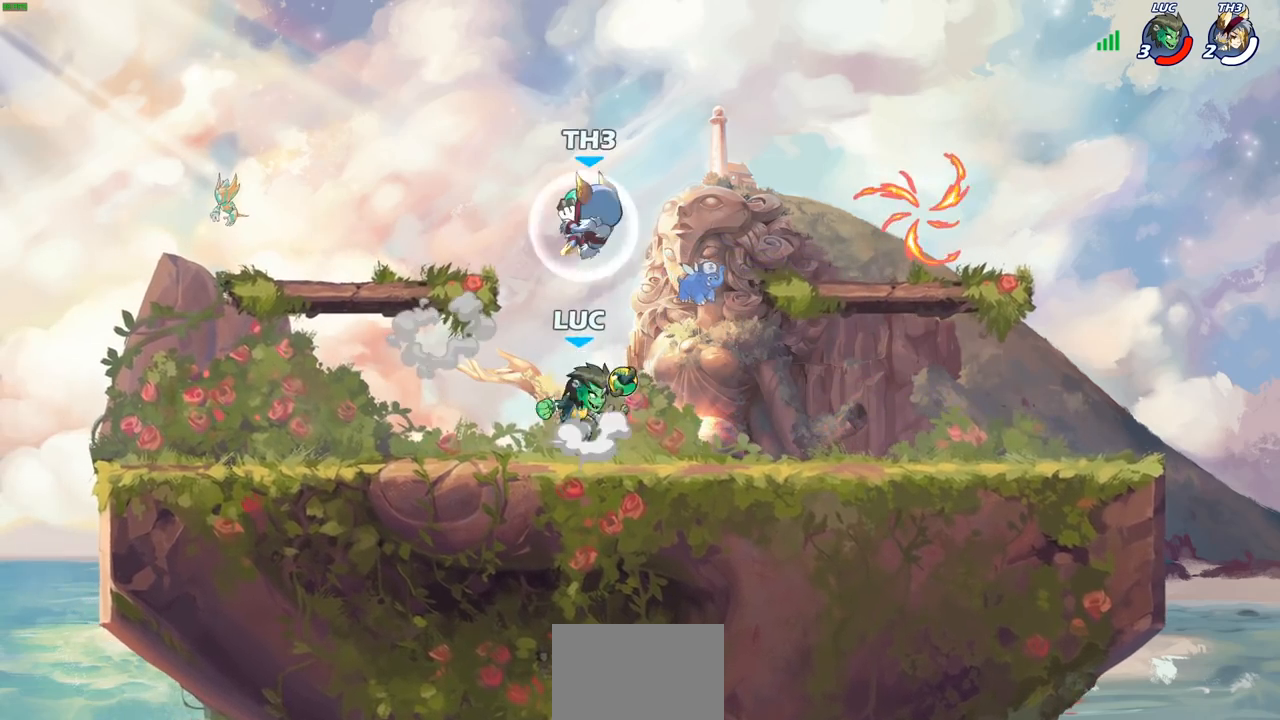
{"buttons": [], "left_stick": "right", "right_stick": "center", "events": [[100, "R2", "down"], [133, "CROSS", "up"], [267, "R2", "up"], [300, "SQUARE", "down"], [300, "left_stick", "center"], [400, "SQUARE", "up"], [467, "left_stick", "right"]]}
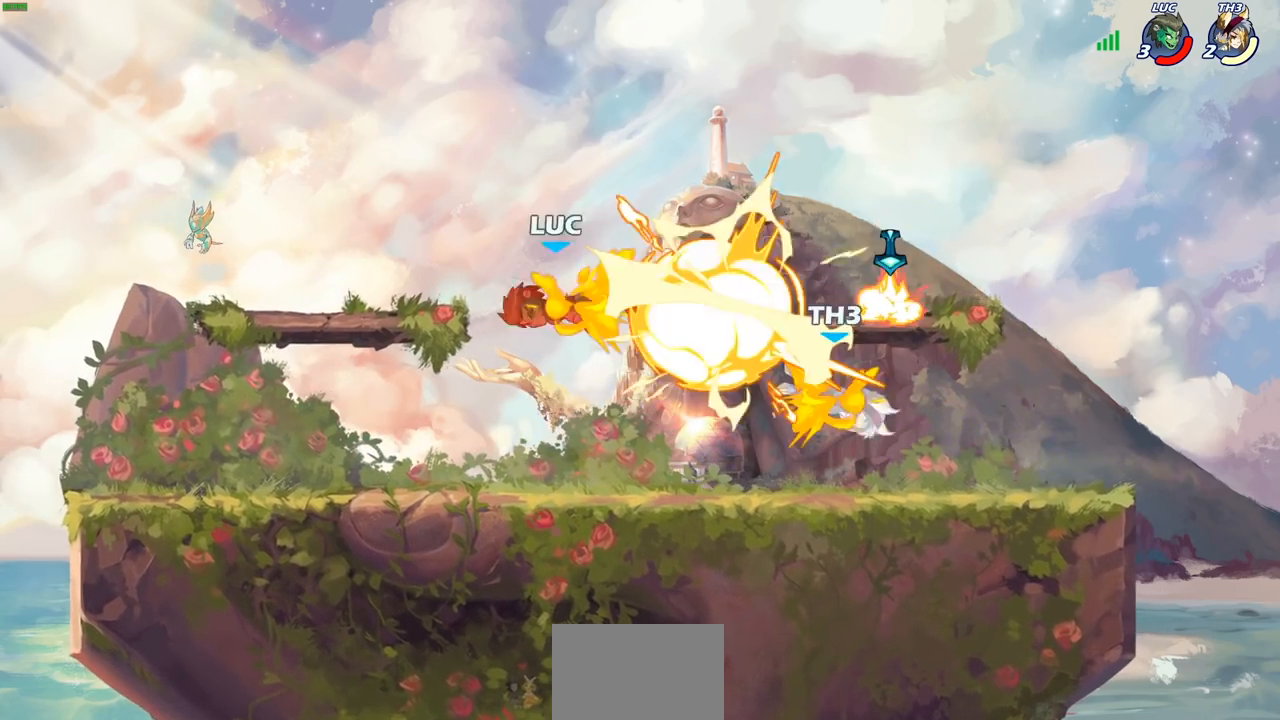
{"buttons": ["R2"], "left_stick": "right", "right_stick": "center", "events": [[450, "R2", "down"]]}
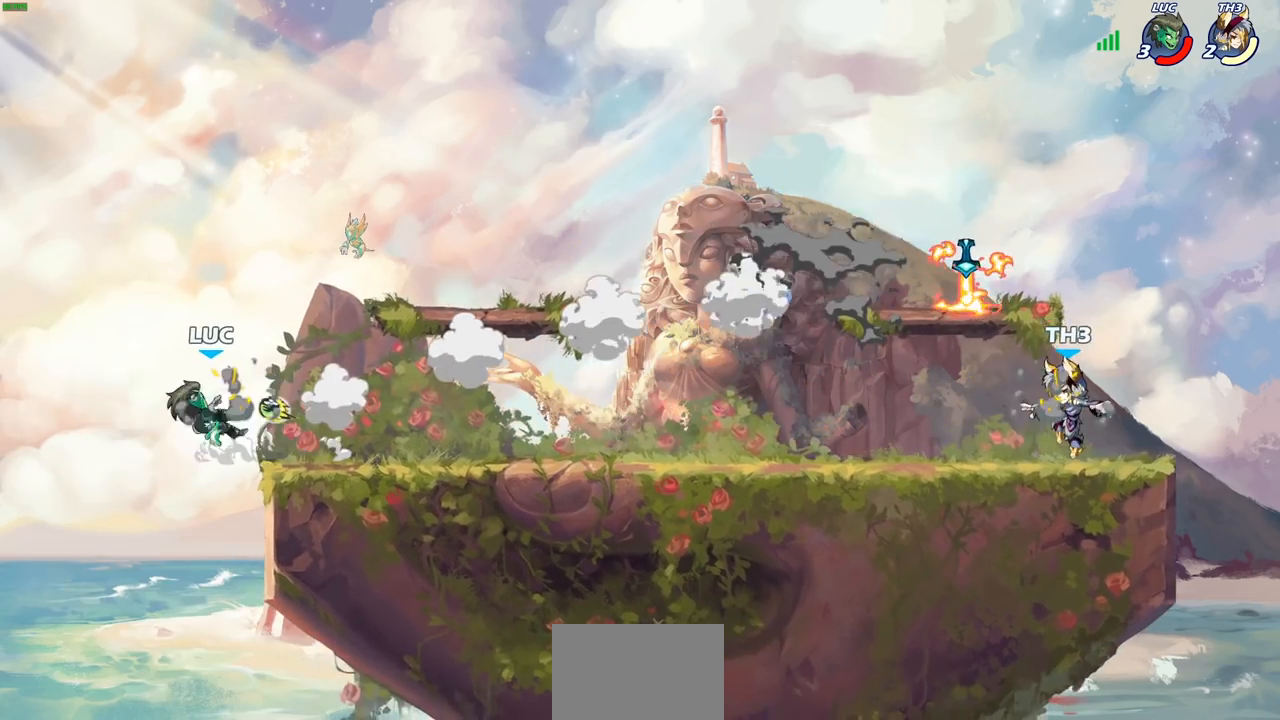
{"buttons": [], "left_stick": "right", "right_stick": "center", "events": [[150, "R2", "up"], [300, "CROSS", "down"], [450, "CROSS", "up"]]}
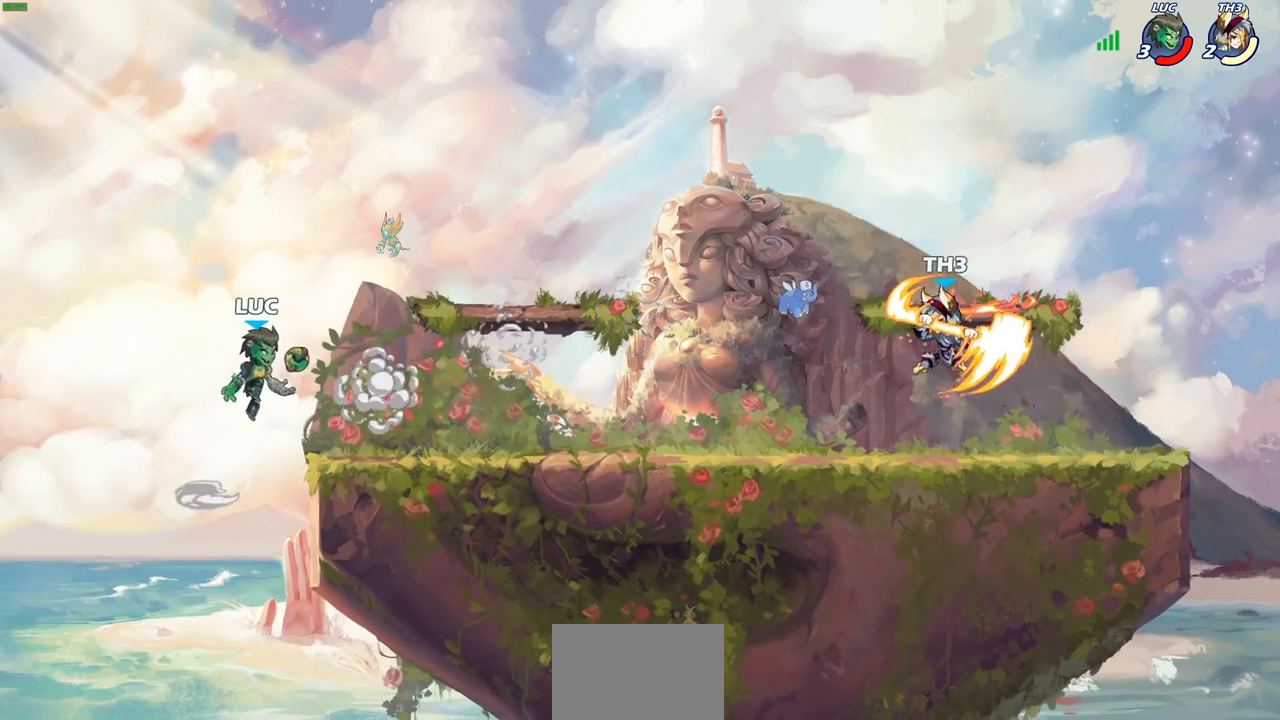
{"buttons": ["CIRCLE"], "left_stick": "down-left", "right_stick": "center", "events": [[83, "left_stick", "down"], [333, "R2", "down"], [367, "CIRCLE", "down"], [383, "left_stick", "down-left"], [417, "R2", "up"]]}
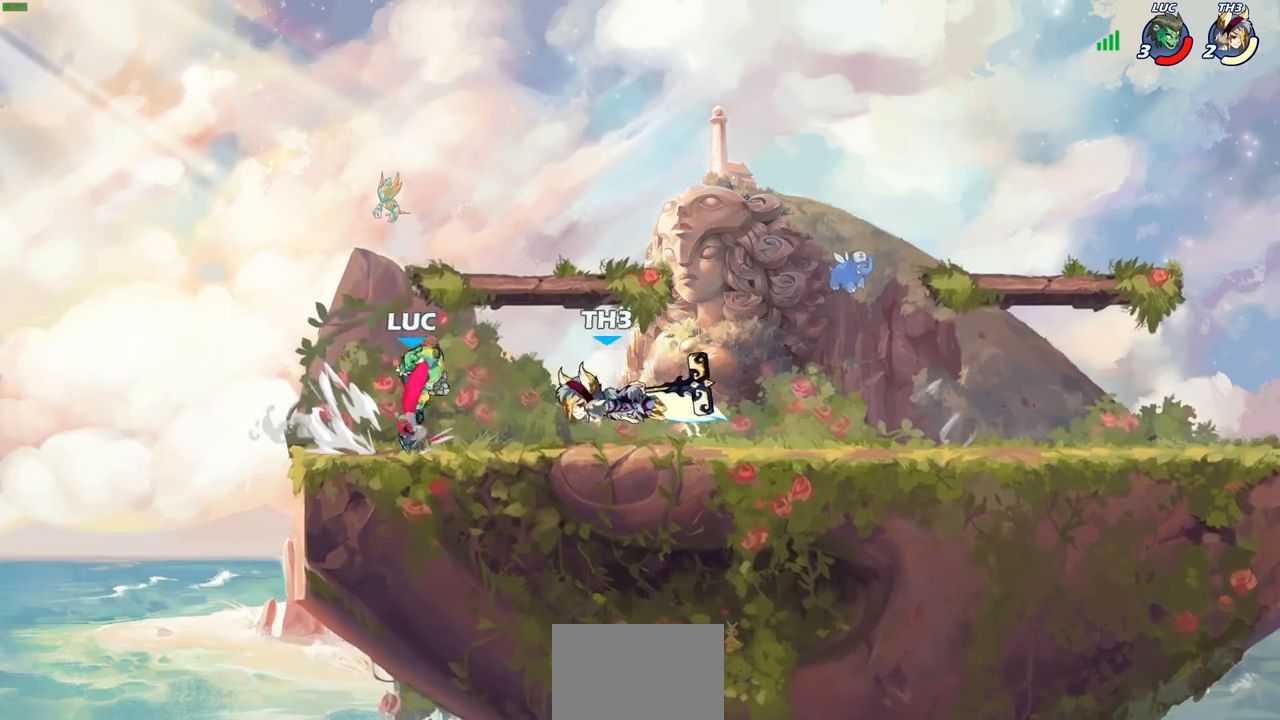
{"buttons": [], "left_stick": "left", "right_stick": "center", "events": [[333, "left_stick", "center"], [400, "CIRCLE", "up"], [450, "left_stick", "left"]]}
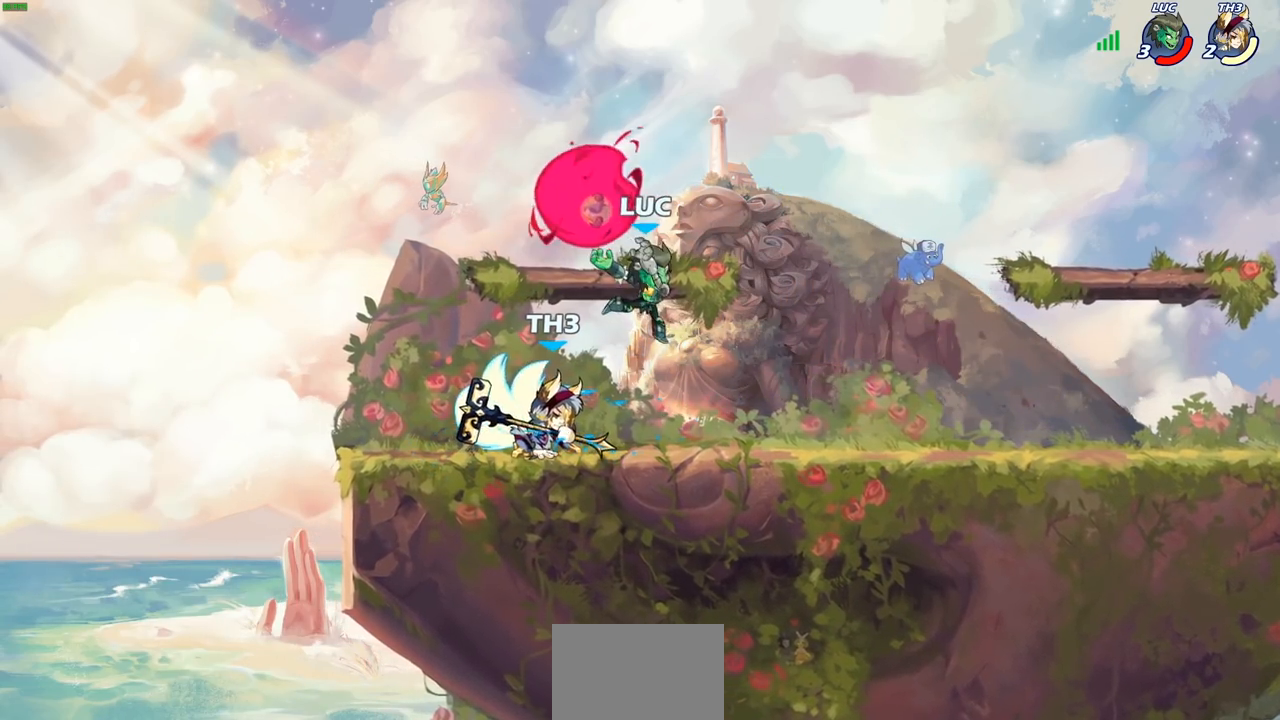
{"buttons": [], "left_stick": "up-left", "right_stick": "center", "events": [[500, "left_stick", "up-left"]]}
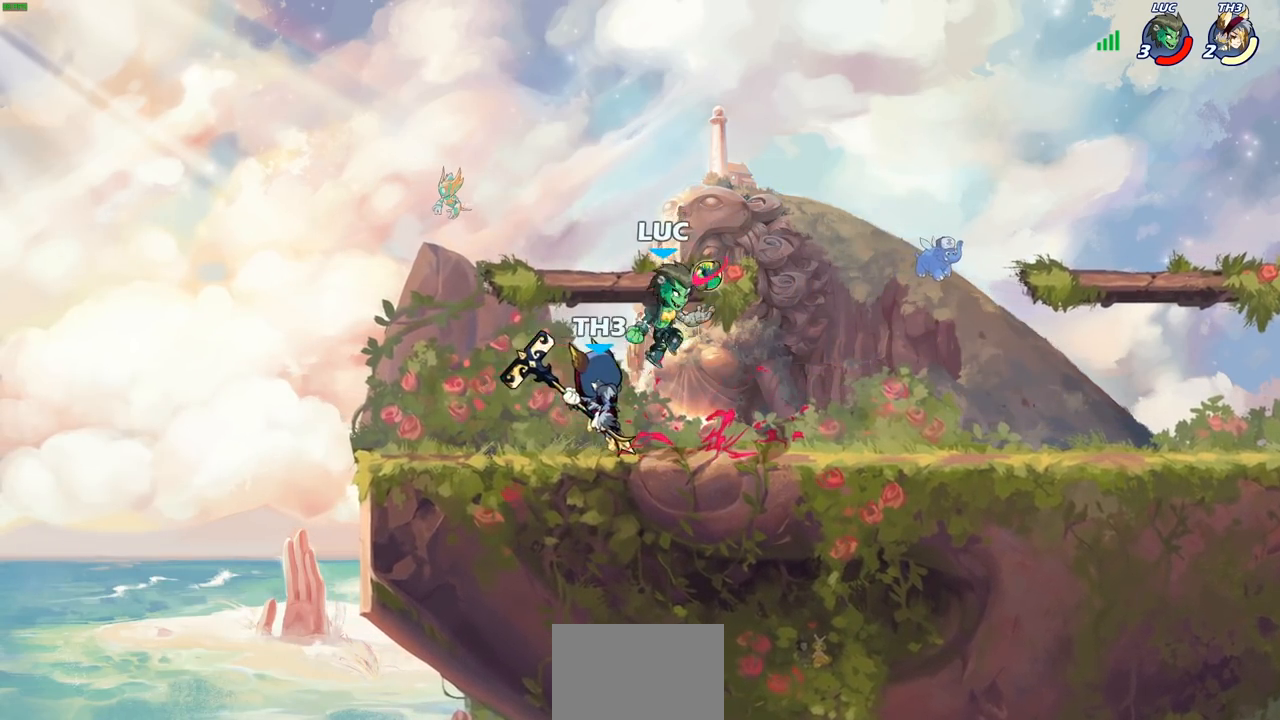
{"buttons": ["SQUARE"], "left_stick": "down-left", "right_stick": "center", "events": [[17, "CROSS", "down"], [83, "R2", "down"], [133, "left_stick", "up"], [150, "CROSS", "up"], [283, "left_stick", "right"], [333, "R2", "up"], [333, "left_stick", "down"], [417, "SQUARE", "down"], [467, "left_stick", "down-left"]]}
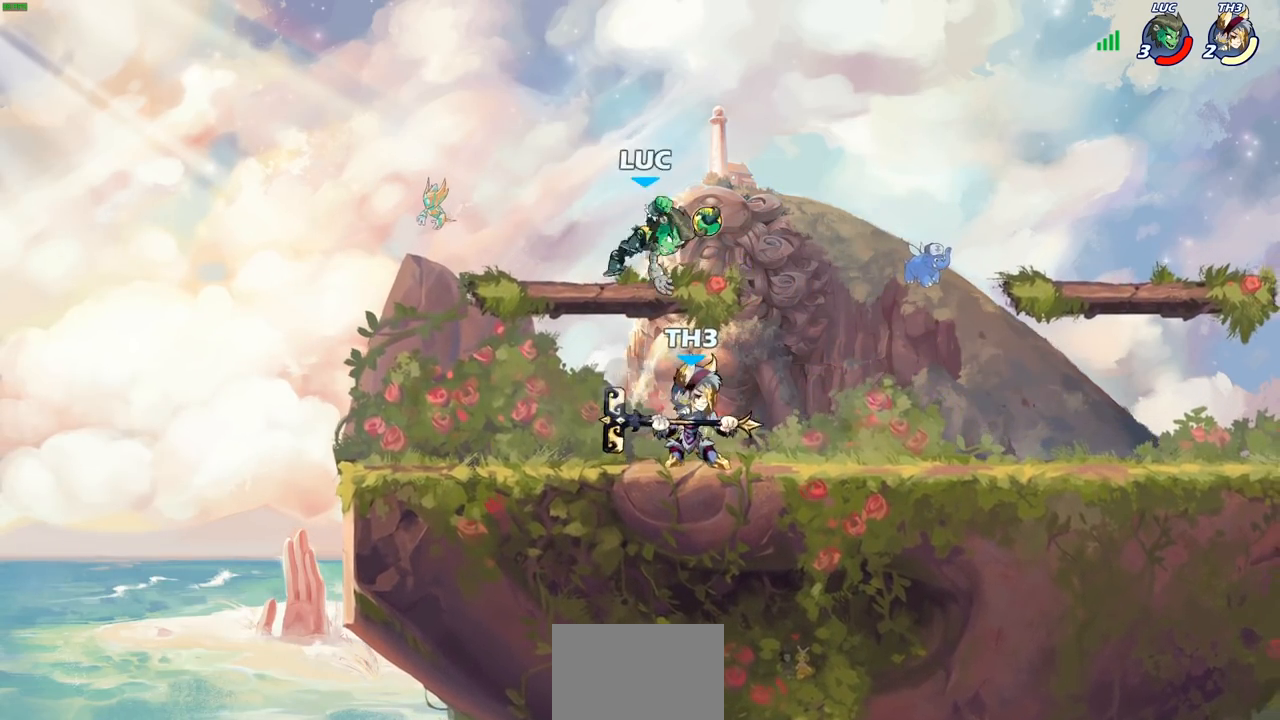
{"buttons": [], "left_stick": "right", "right_stick": "center", "events": [[33, "SQUARE", "up"], [133, "left_stick", "left"], [383, "left_stick", "right"]]}
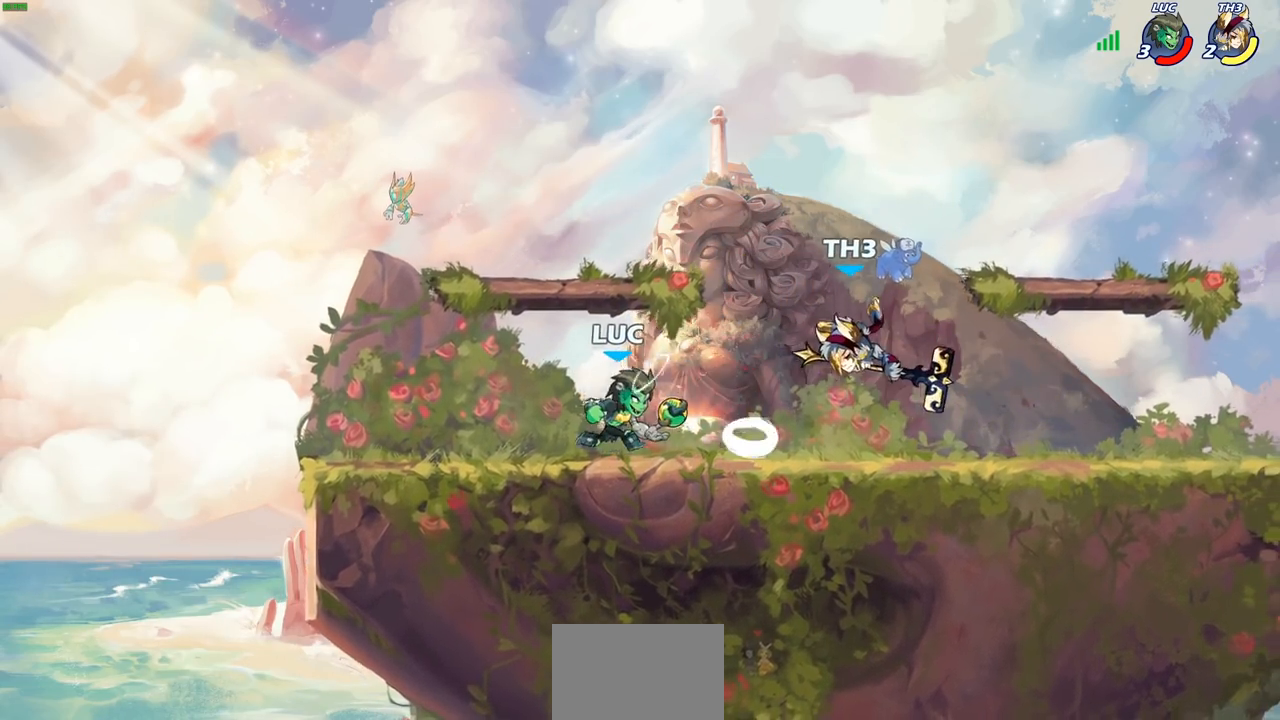
{"buttons": ["R2"], "left_stick": "right", "right_stick": "center", "events": [[100, "left_stick", "center"], [450, "left_stick", "right"], [483, "R2", "down"]]}
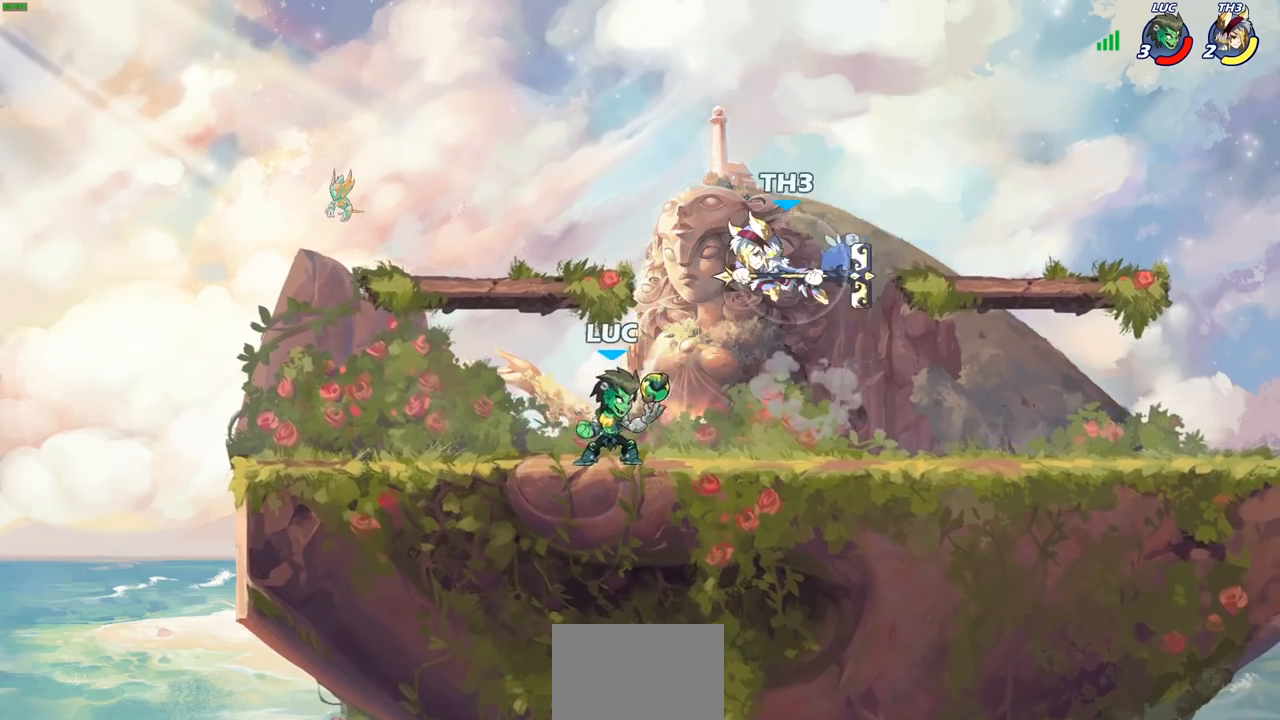
{"buttons": [], "left_stick": "center", "right_stick": "center", "events": [[50, "SQUARE", "down"], [100, "left_stick", "center"], [117, "R2", "up"], [133, "SQUARE", "up"]]}
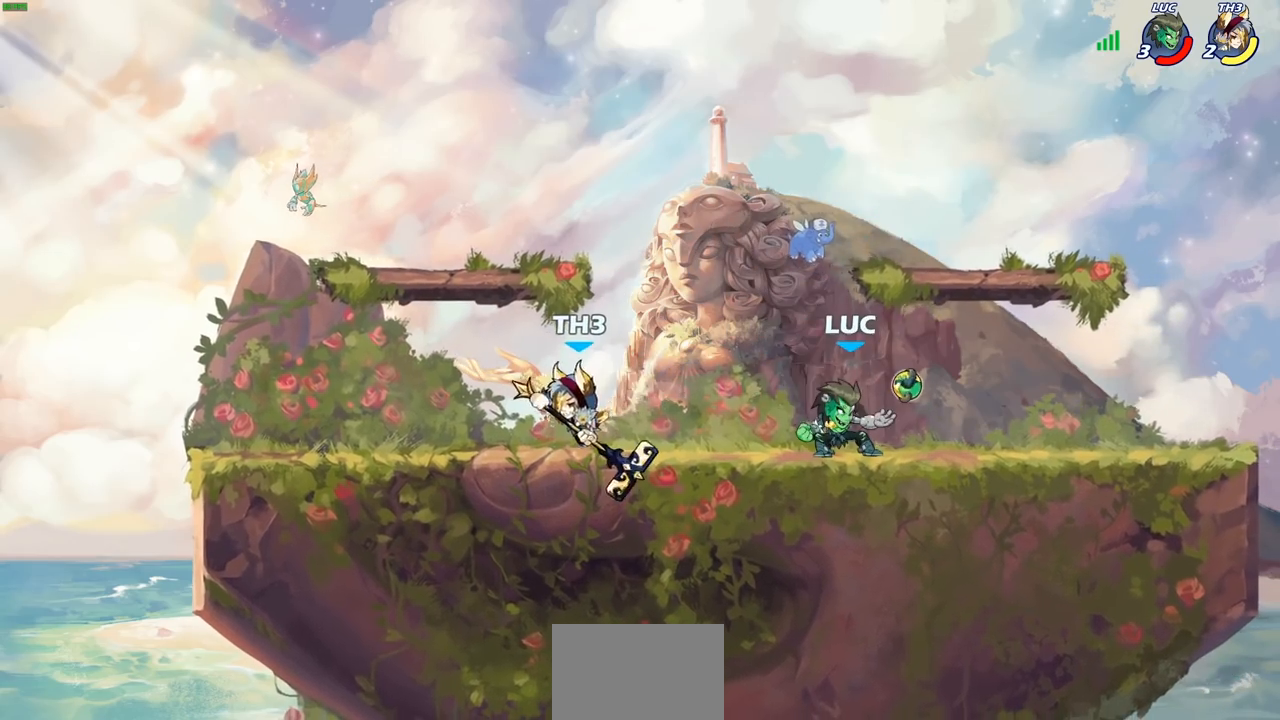
{"buttons": [], "left_stick": "right", "right_stick": "center", "events": [[100, "left_stick", "left"], [300, "left_stick", "right"]]}